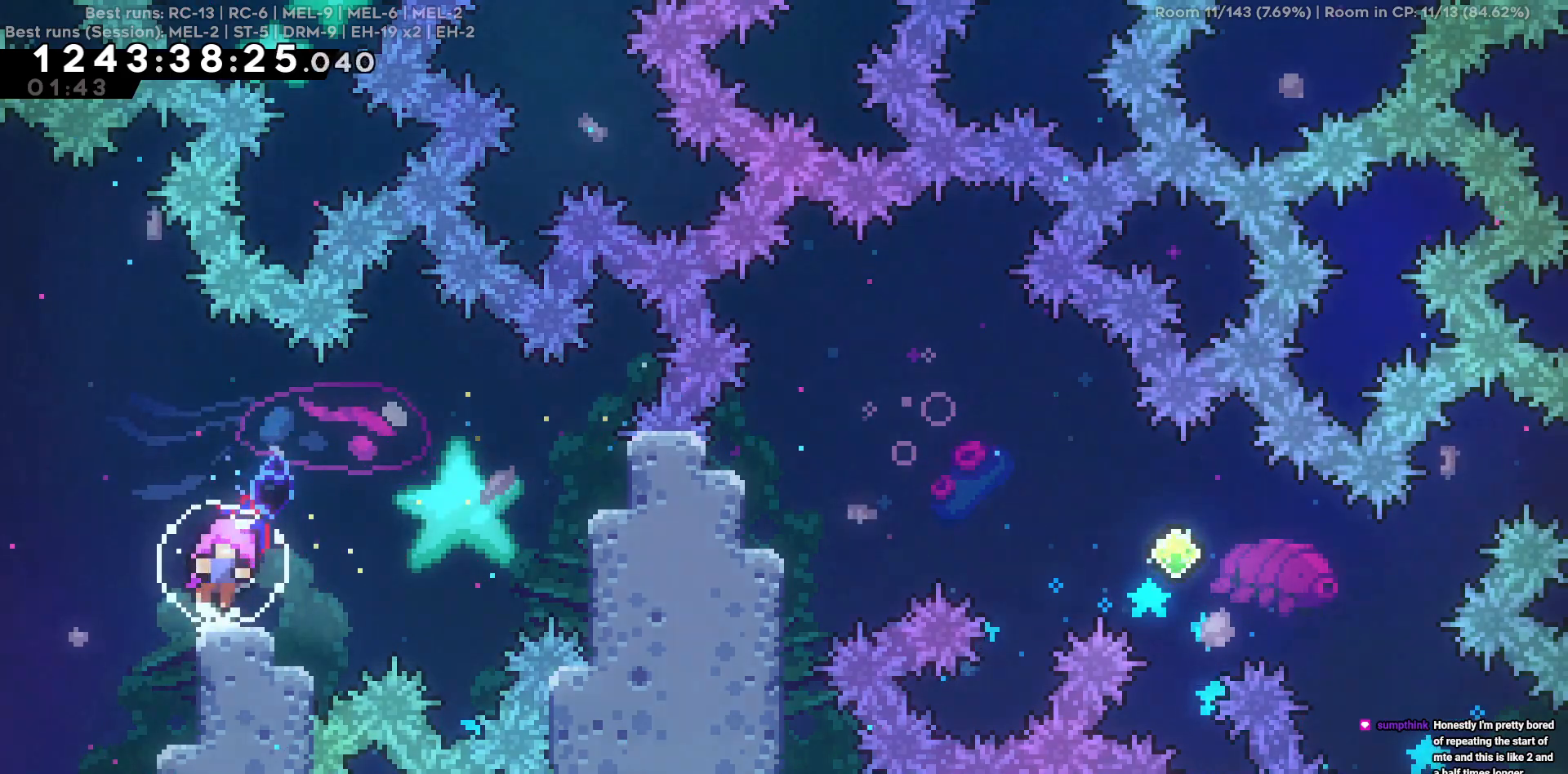
Gameplay with keyboard; each line is a JSON object with the keys held at the frame after it. "events" lists presses ("down") and releases ("up") of "a", "d", "s" and "w" between this image and that frame as [ms after this image, input, new state], when the widget could be followed in between. No other keys are recorded. Mouse input is not recorded.
{"keys": ["s"], "events": []}
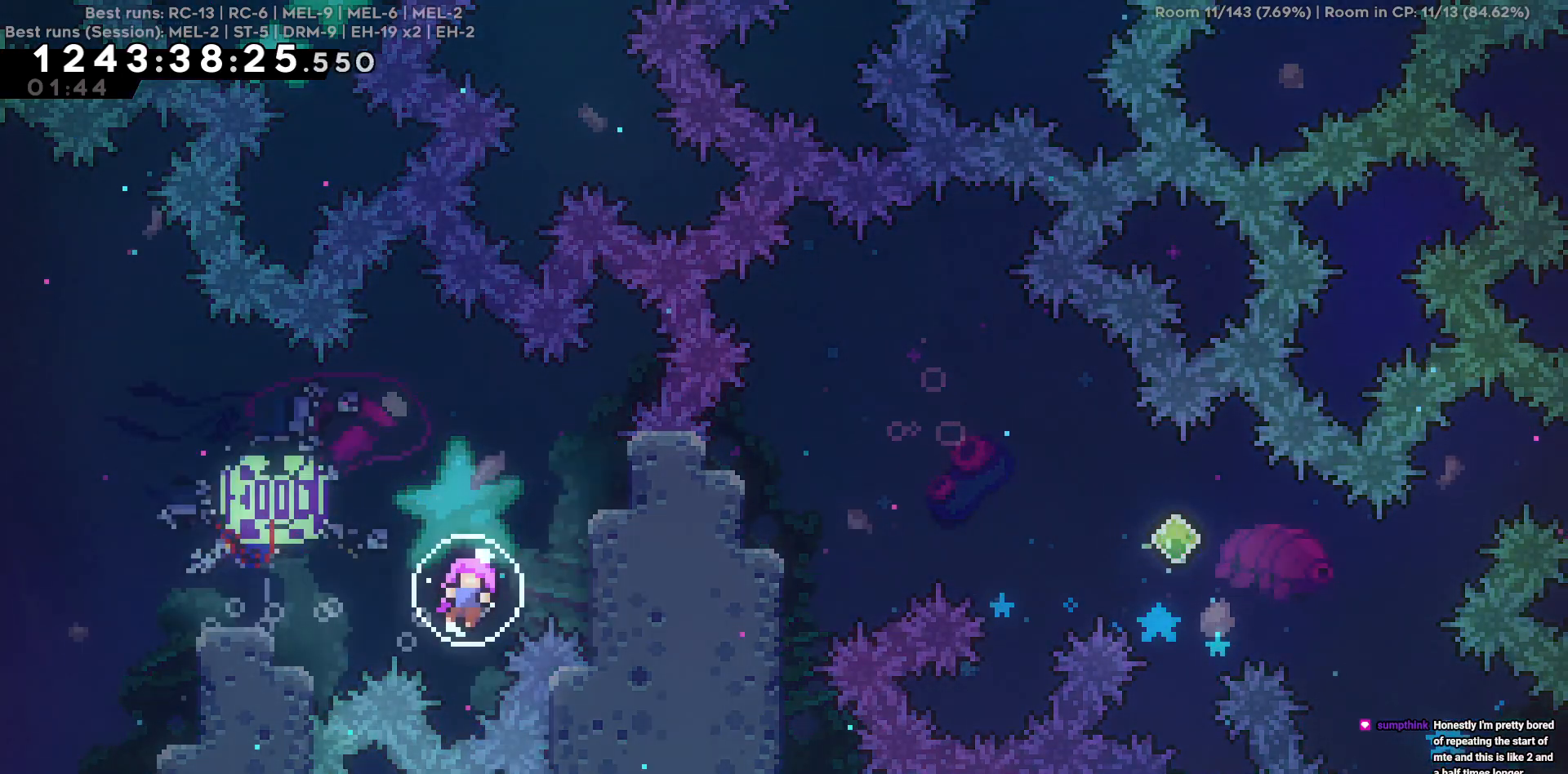
{"keys": [], "events": [[117, "s", "up"]]}
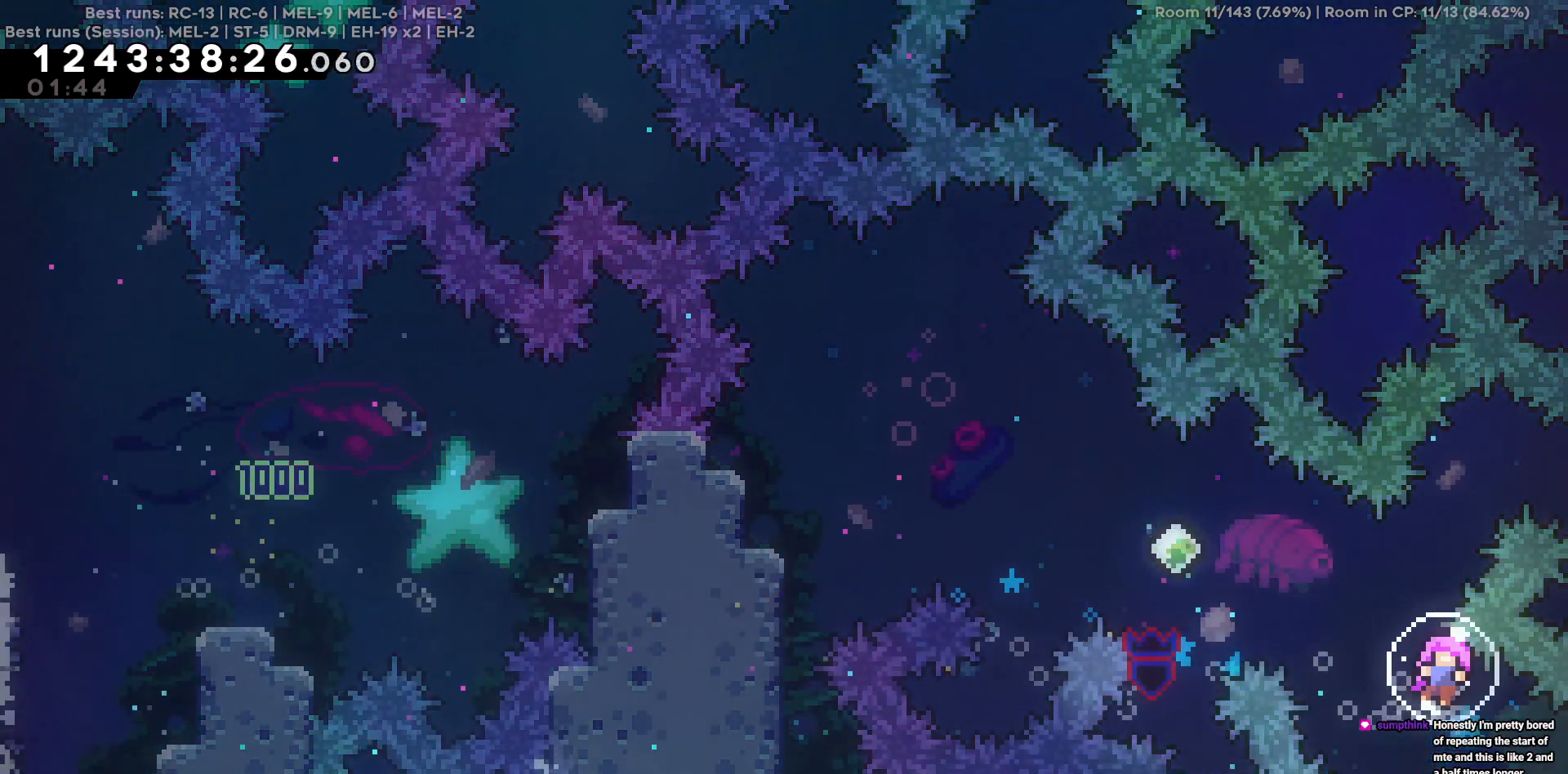
{"keys": ["d"], "events": [[417, "d", "down"]]}
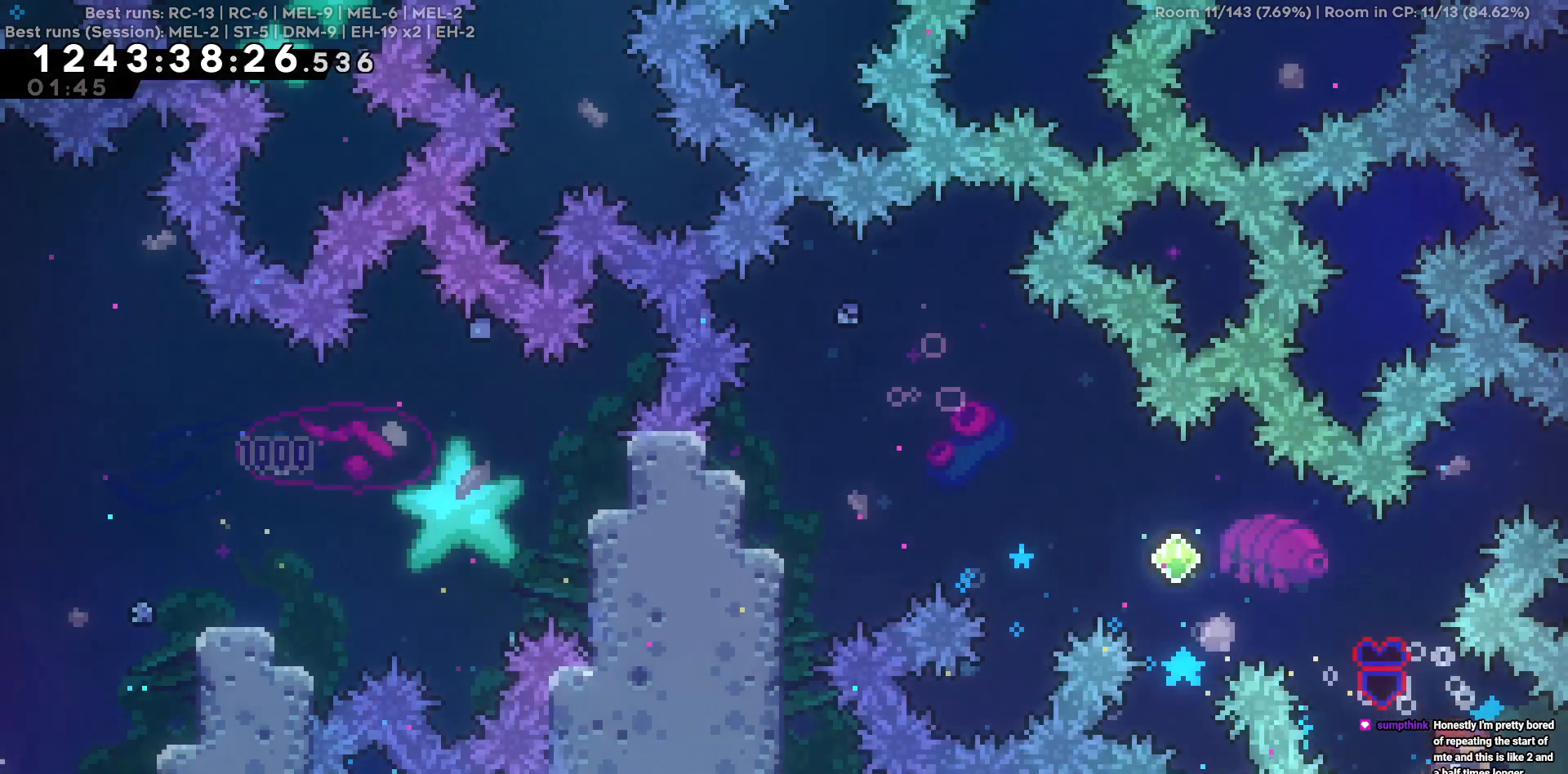
{"keys": ["d"], "events": []}
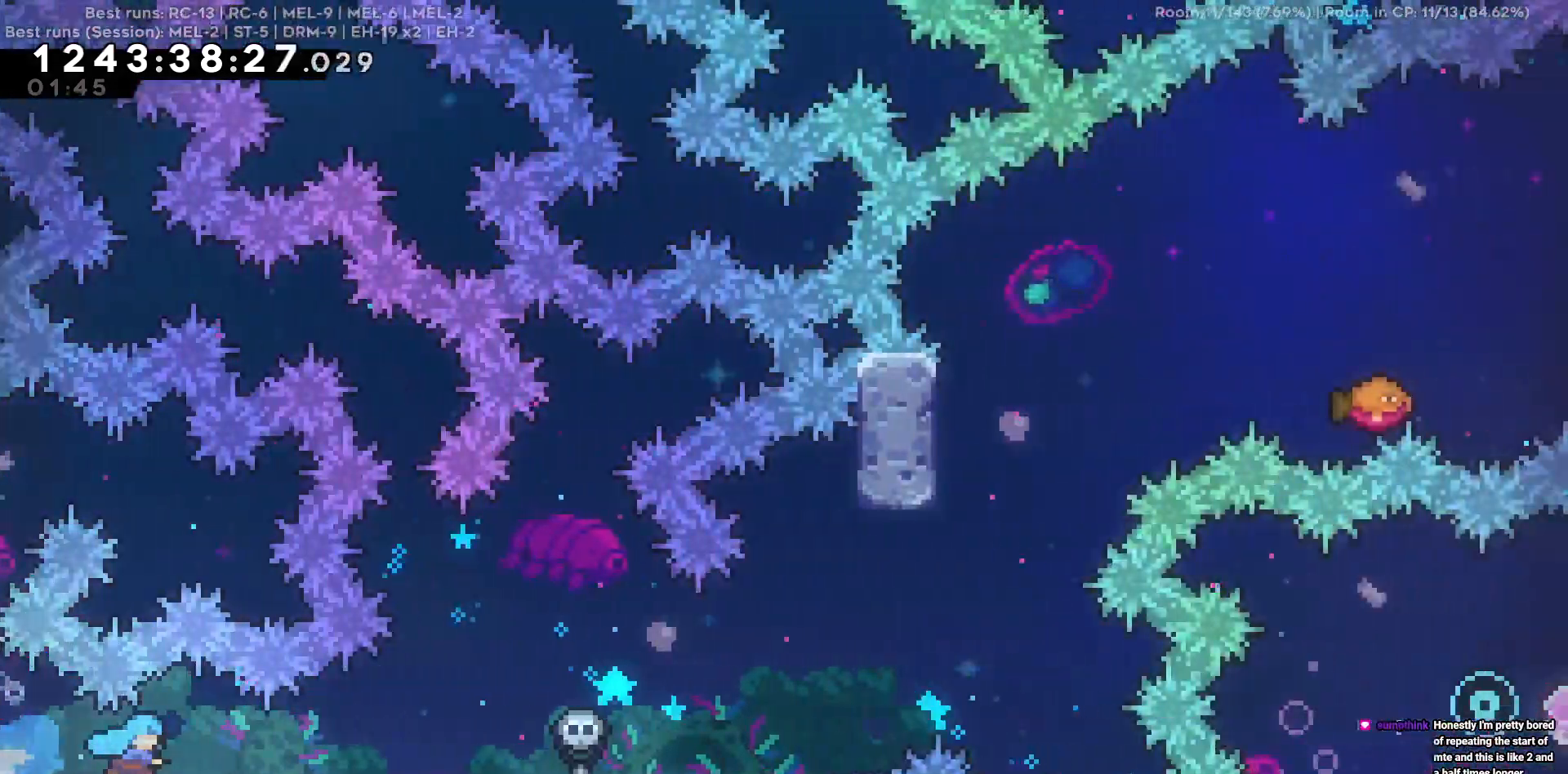
{"keys": ["d"], "events": []}
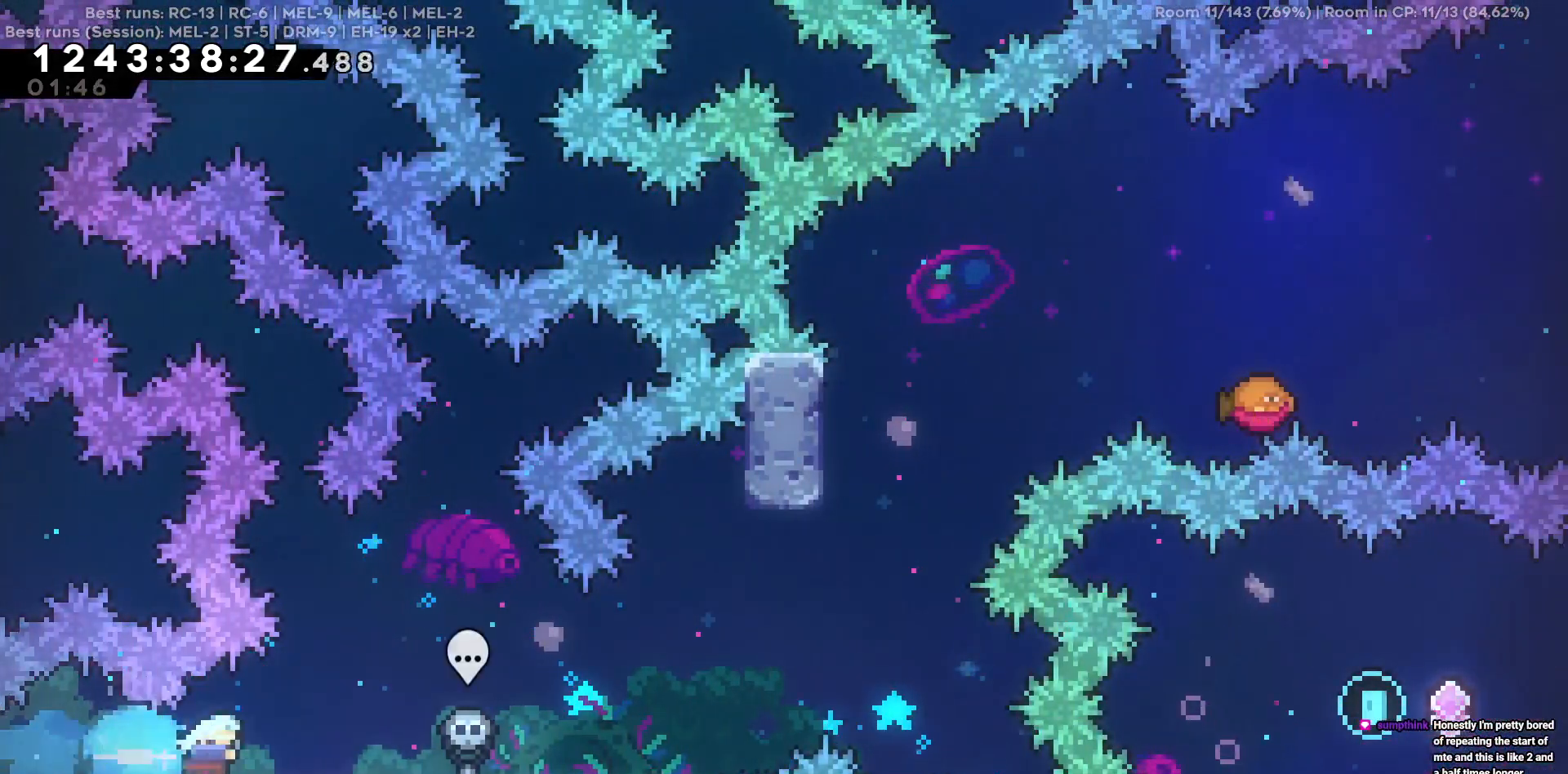
{"keys": ["d"], "events": []}
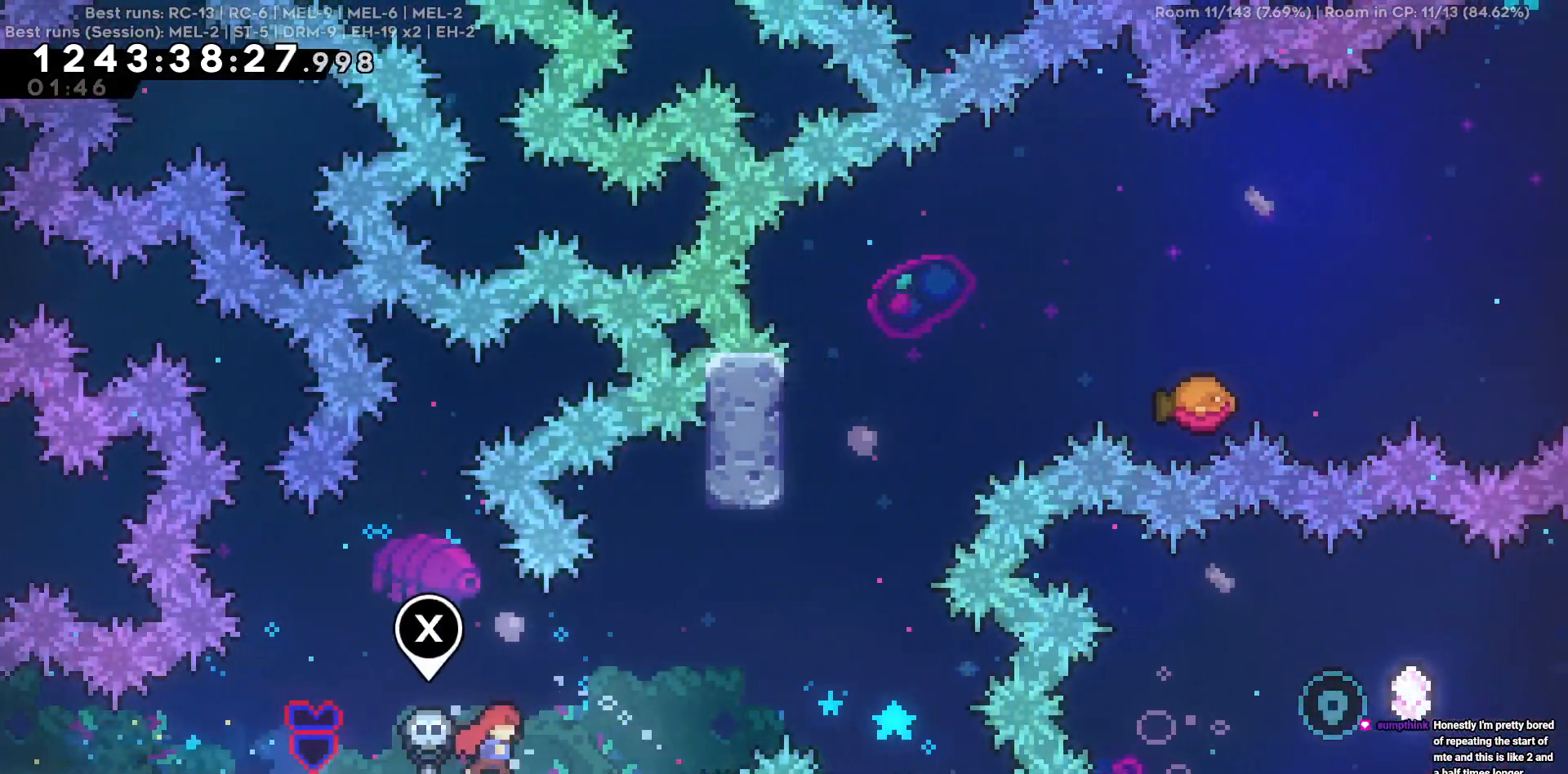
{"keys": ["d"], "events": []}
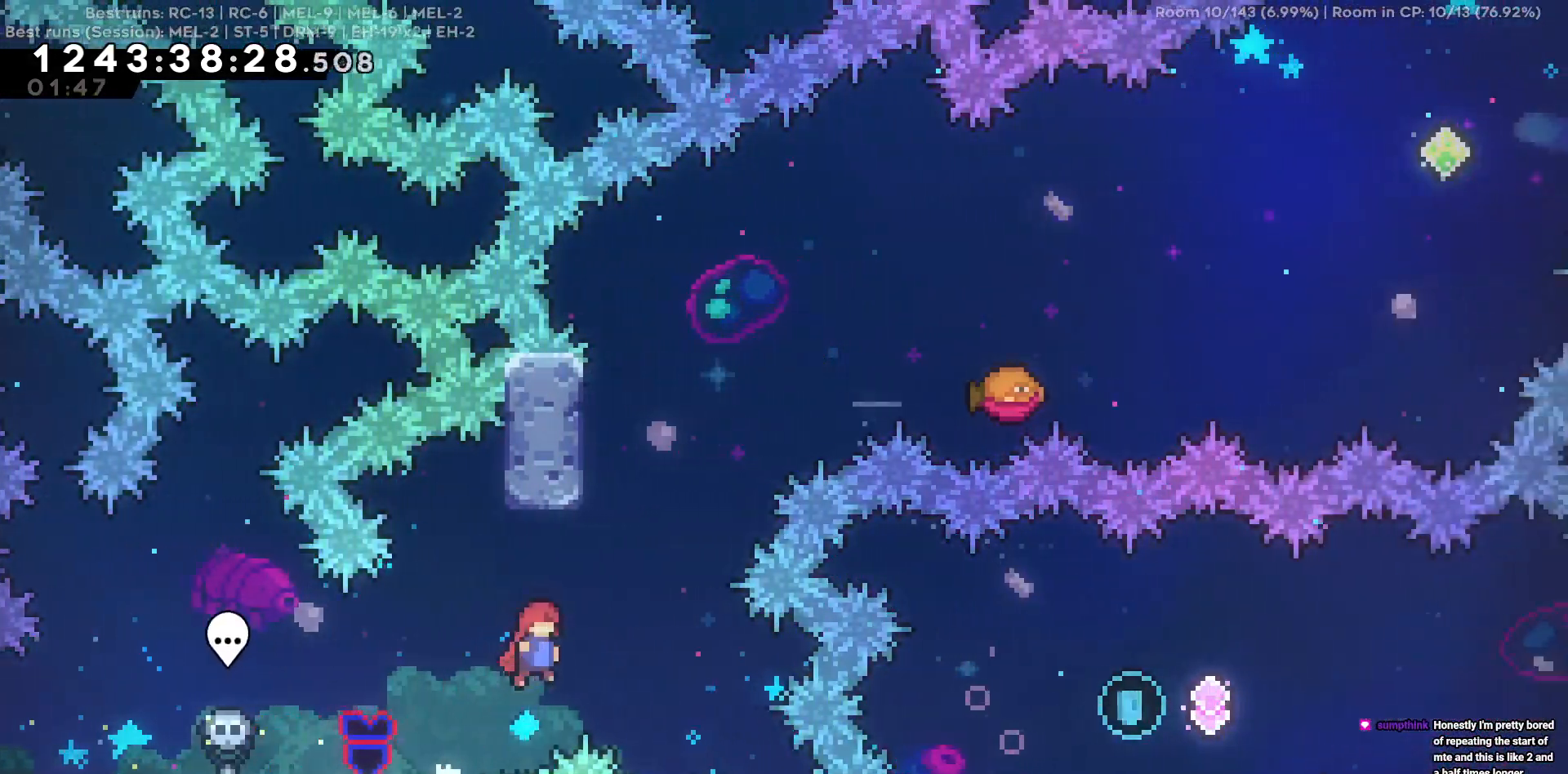
{"keys": ["d"], "events": [[217, "d", "up"], [217, "w", "down"], [400, "d", "down"], [400, "w", "up"]]}
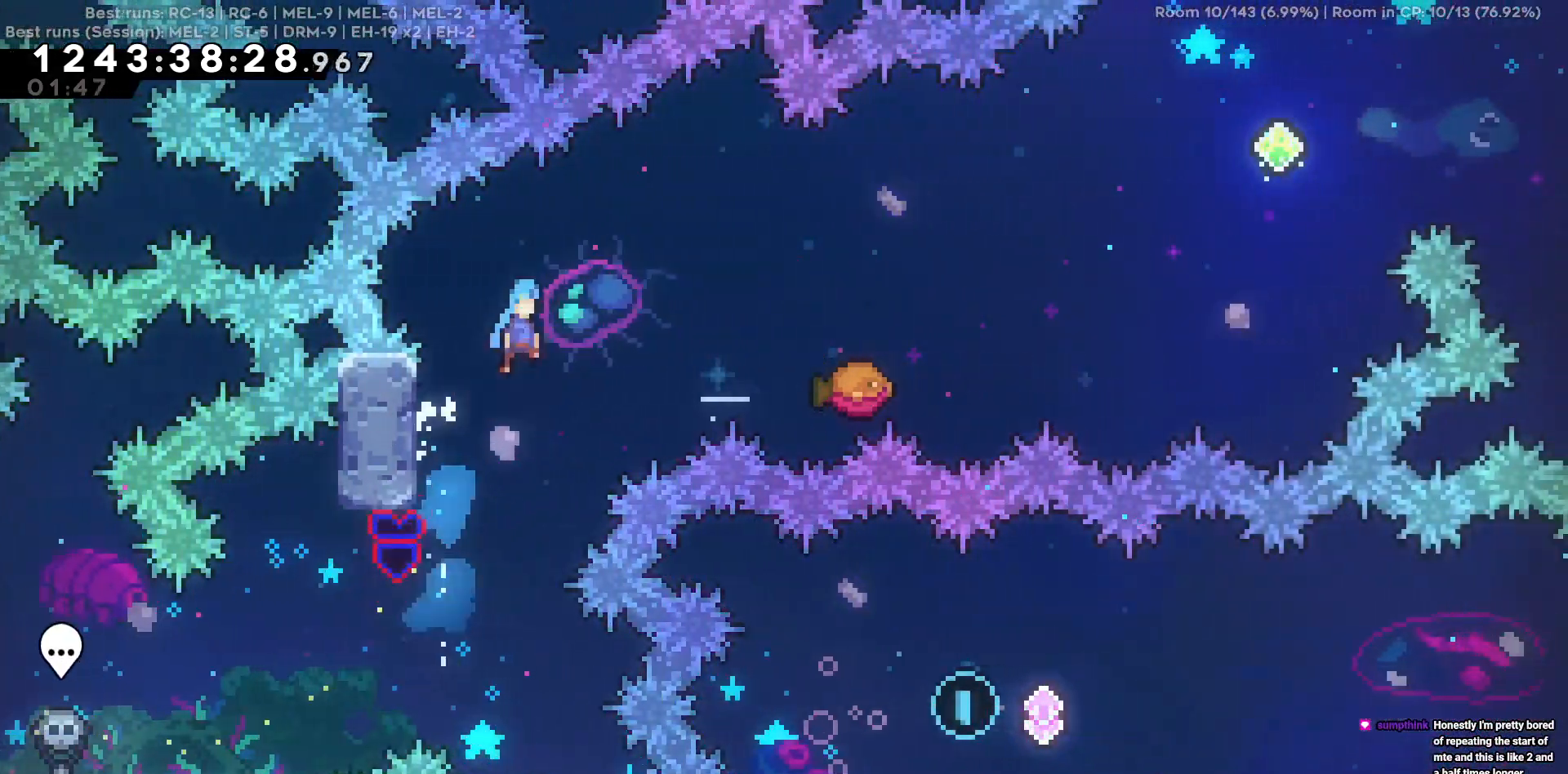
{"keys": ["d"], "events": []}
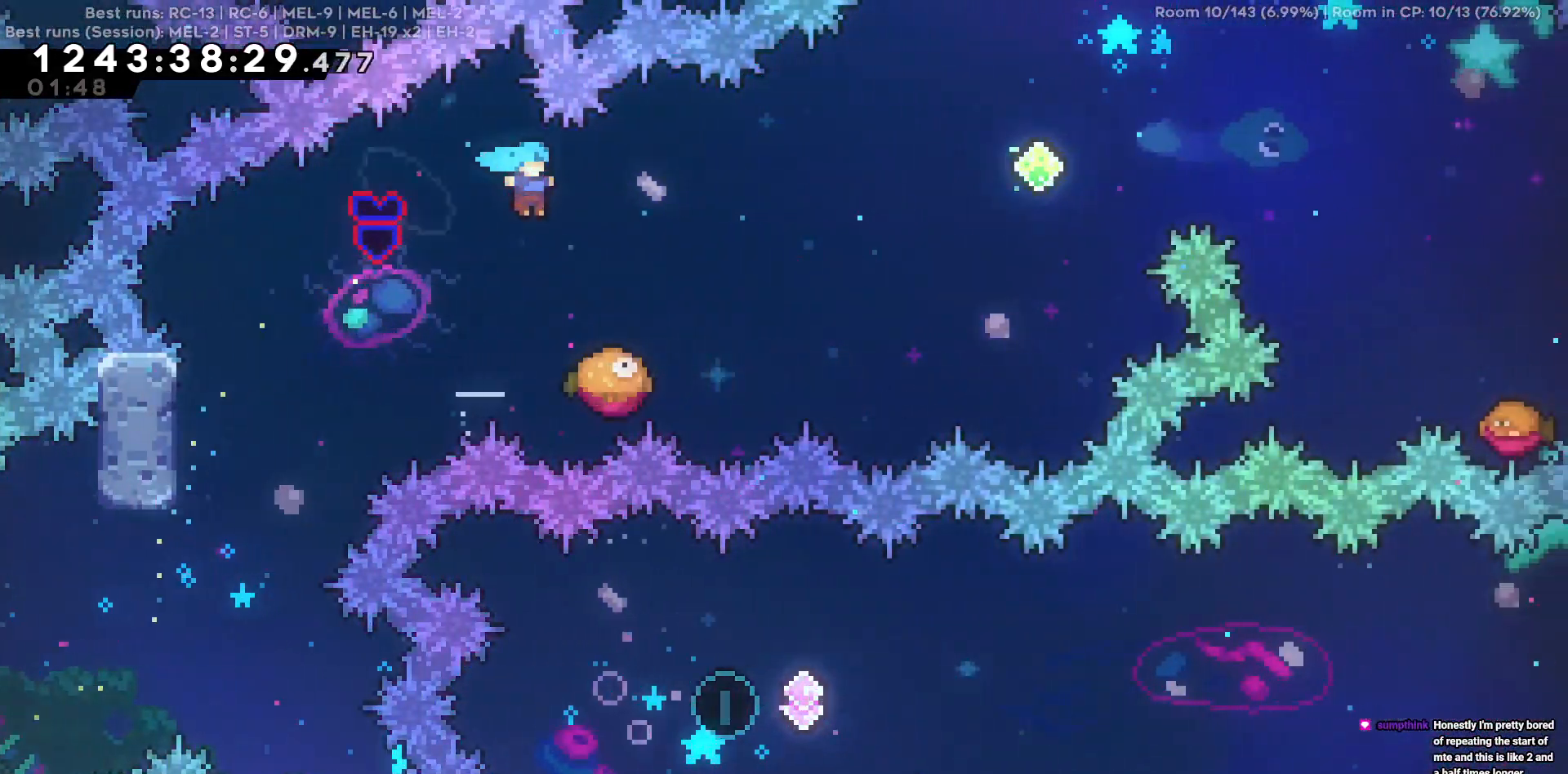
{"keys": ["d", "w"], "events": [[484, "w", "down"]]}
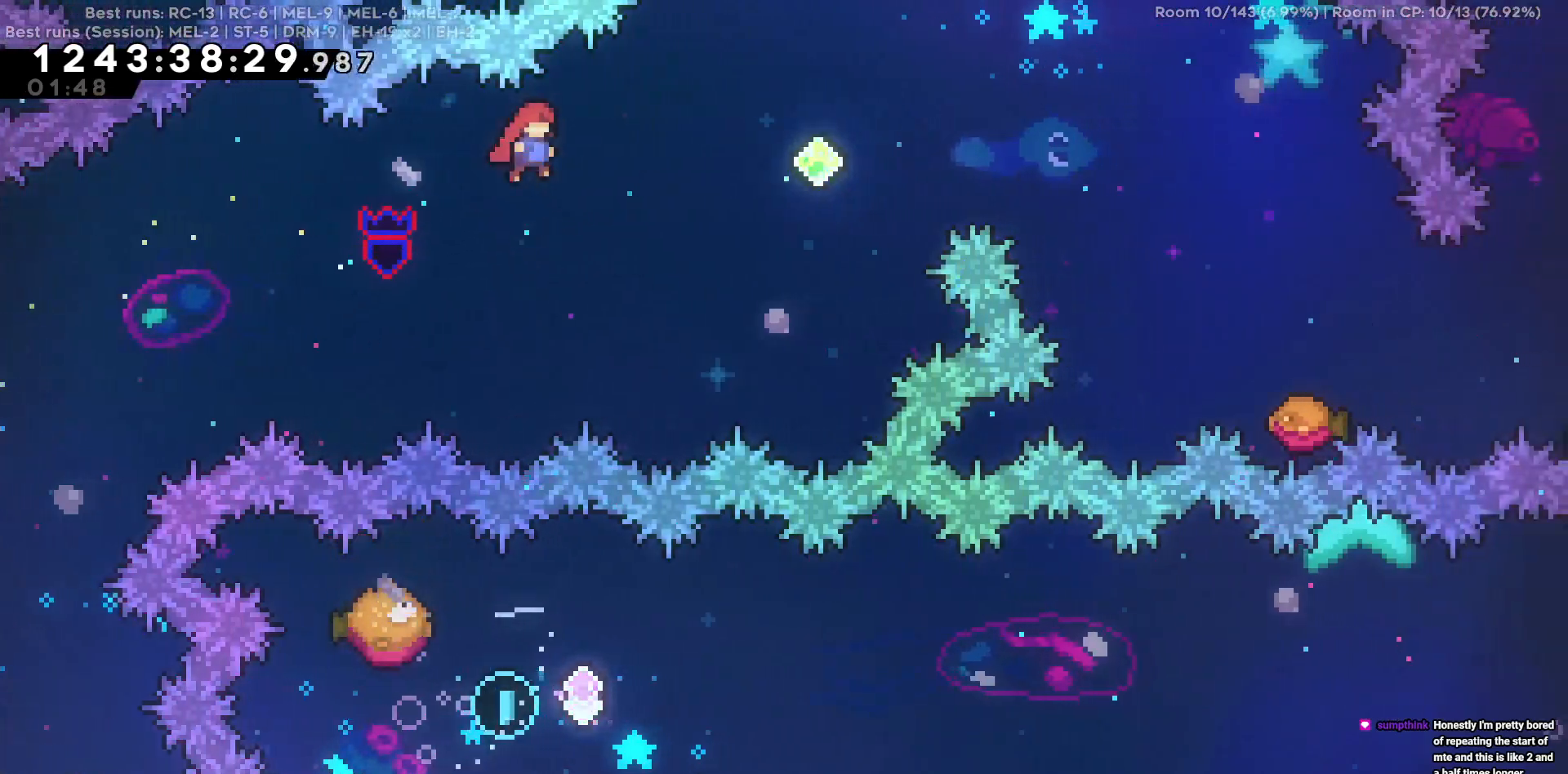
{"keys": ["d", "w"], "events": []}
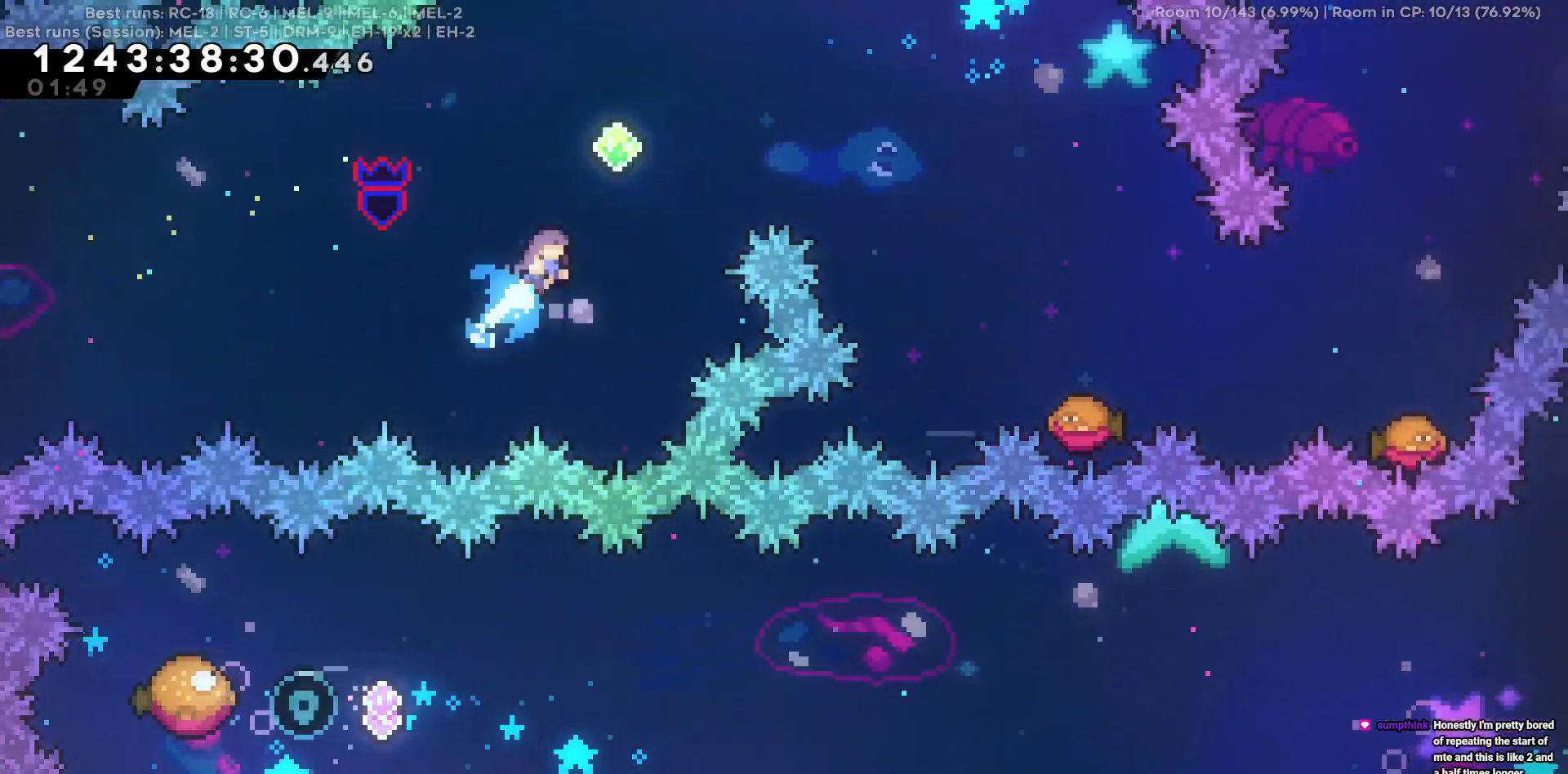
{"keys": ["d"], "events": [[134, "w", "up"]]}
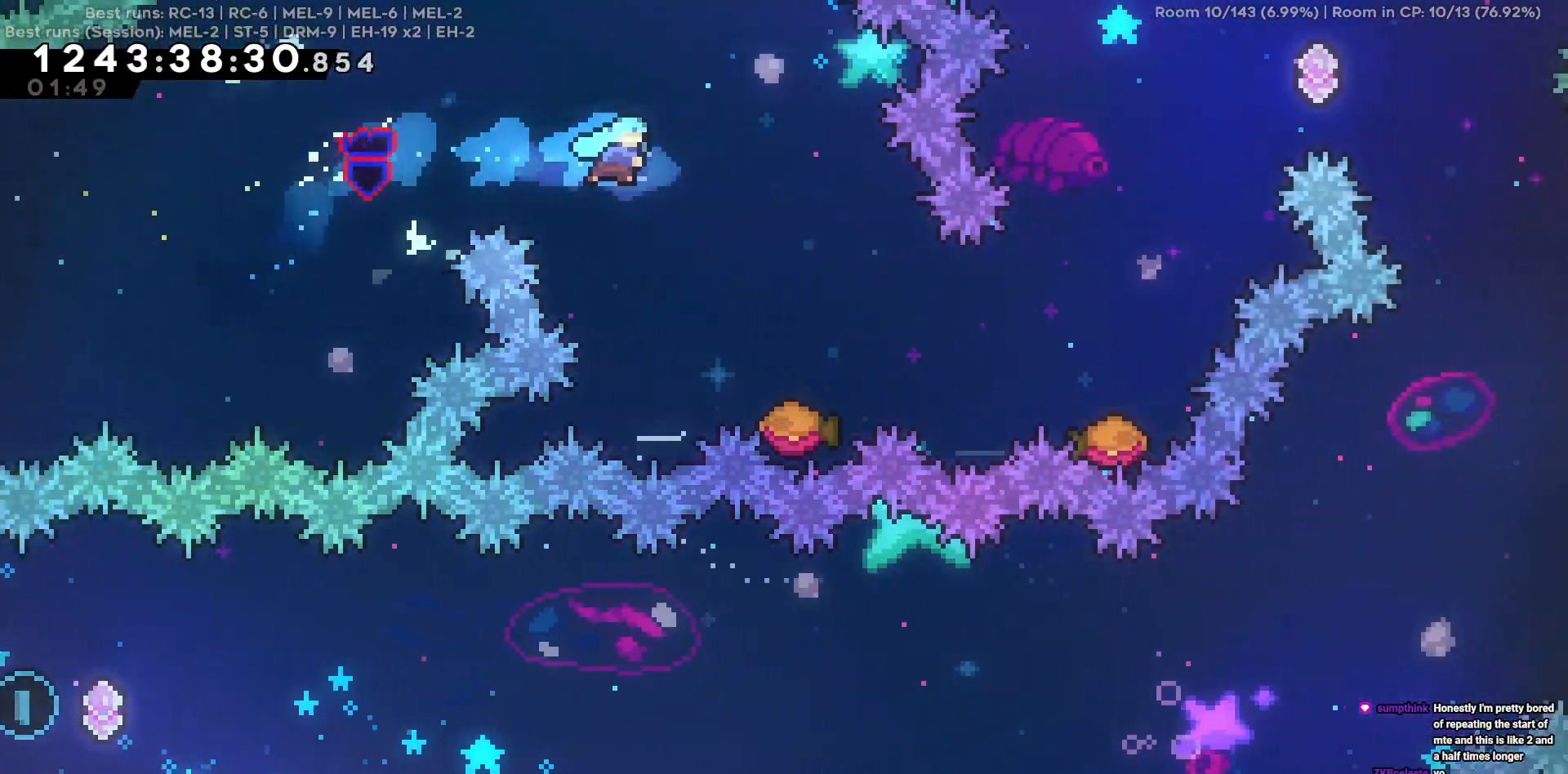
{"keys": ["d"], "events": [[284, "d", "up"], [384, "d", "down"]]}
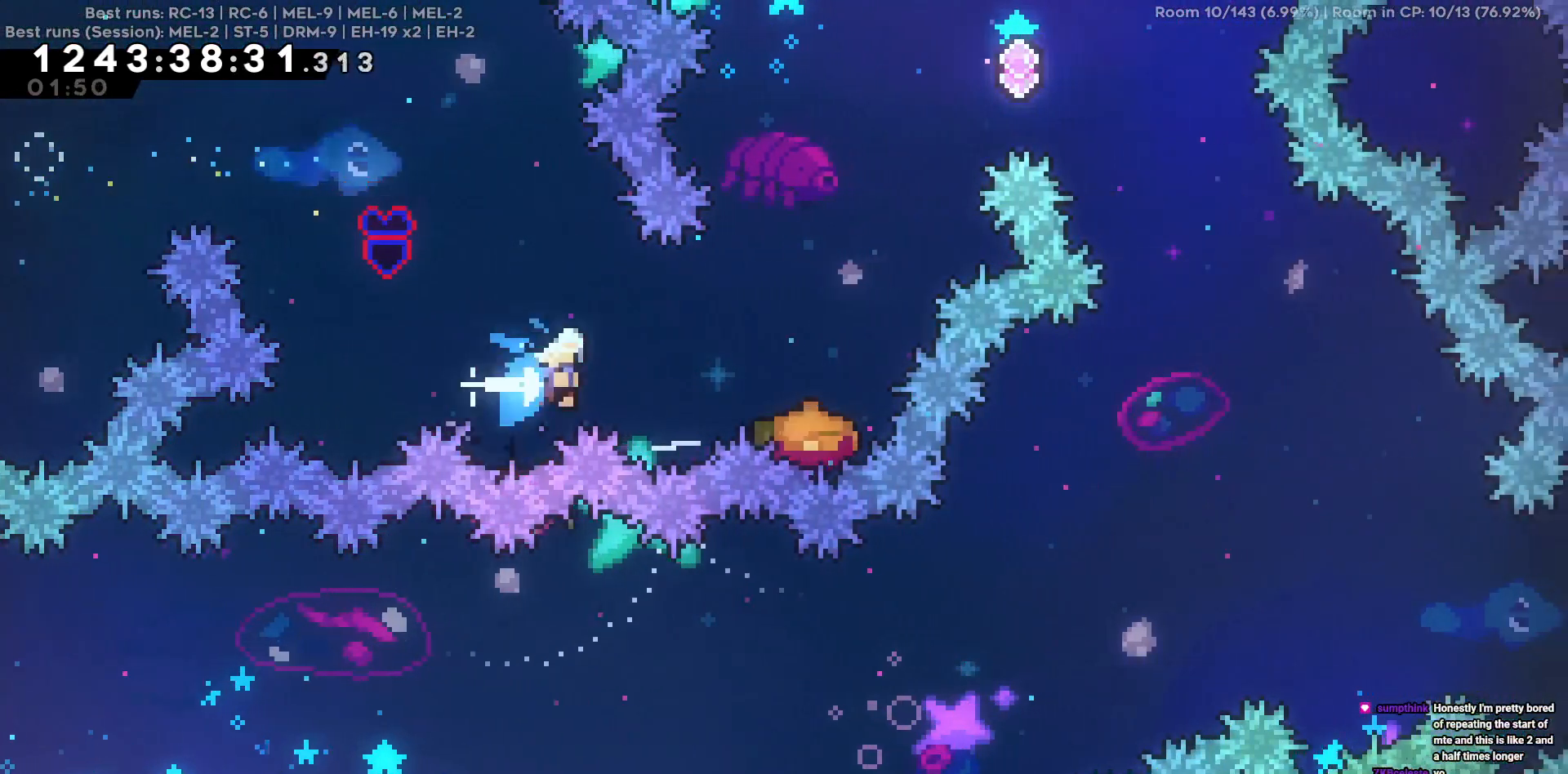
{"keys": ["d", "w"], "events": [[300, "d", "up"], [450, "d", "down"], [500, "w", "down"]]}
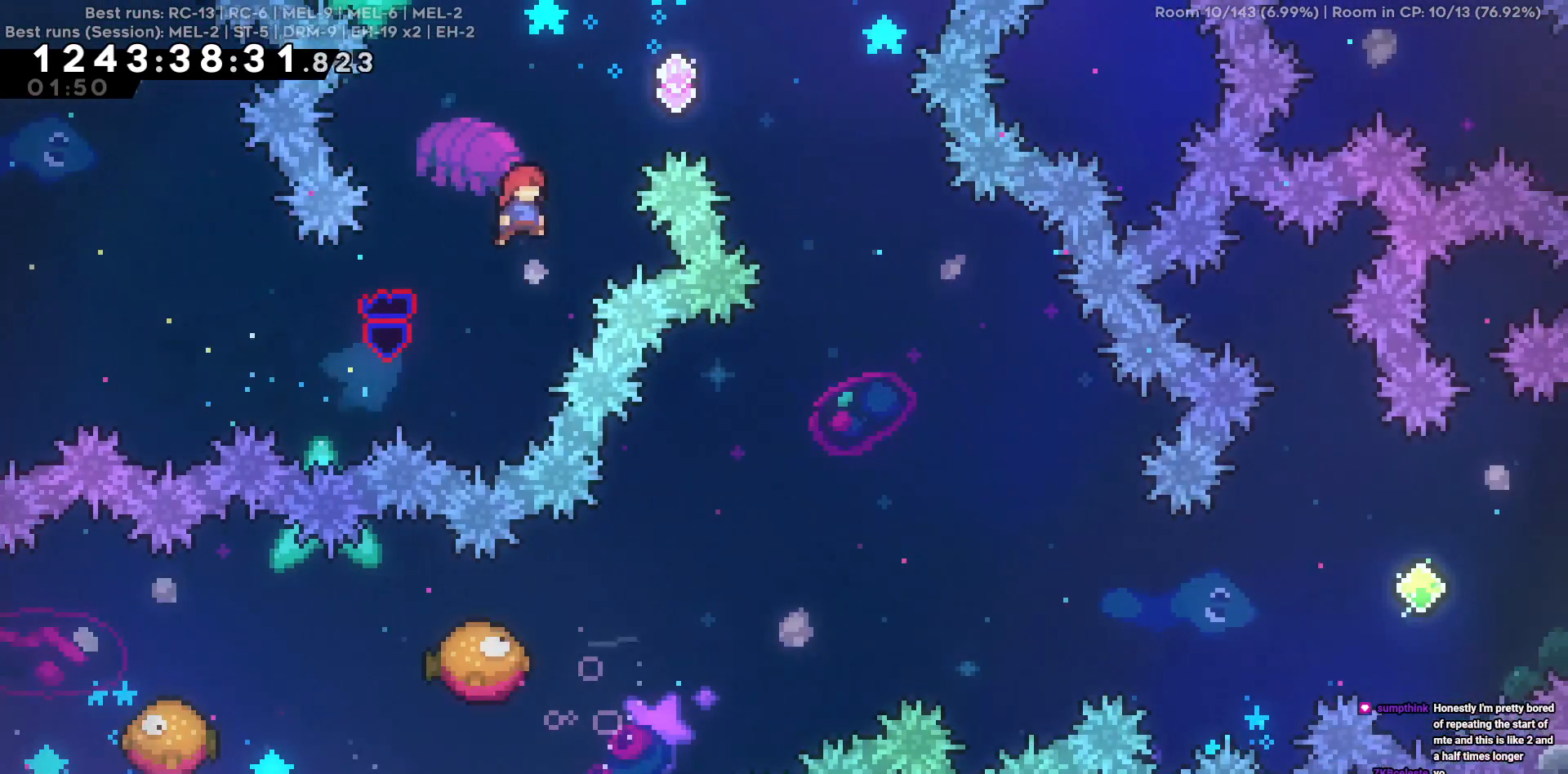
{"keys": ["d"], "events": [[234, "w", "up"]]}
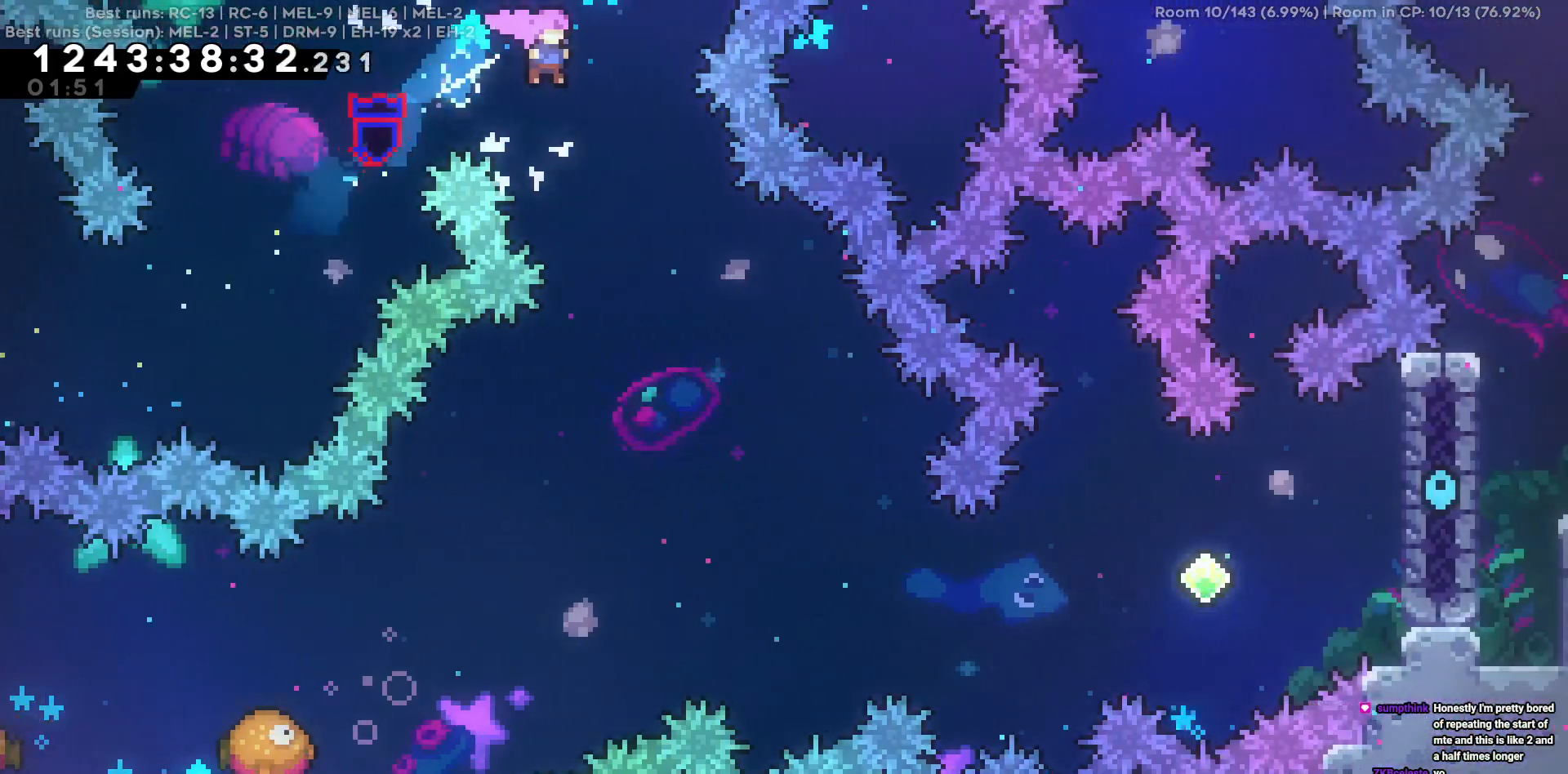
{"keys": ["a"], "events": [[150, "d", "up"], [334, "a", "down"]]}
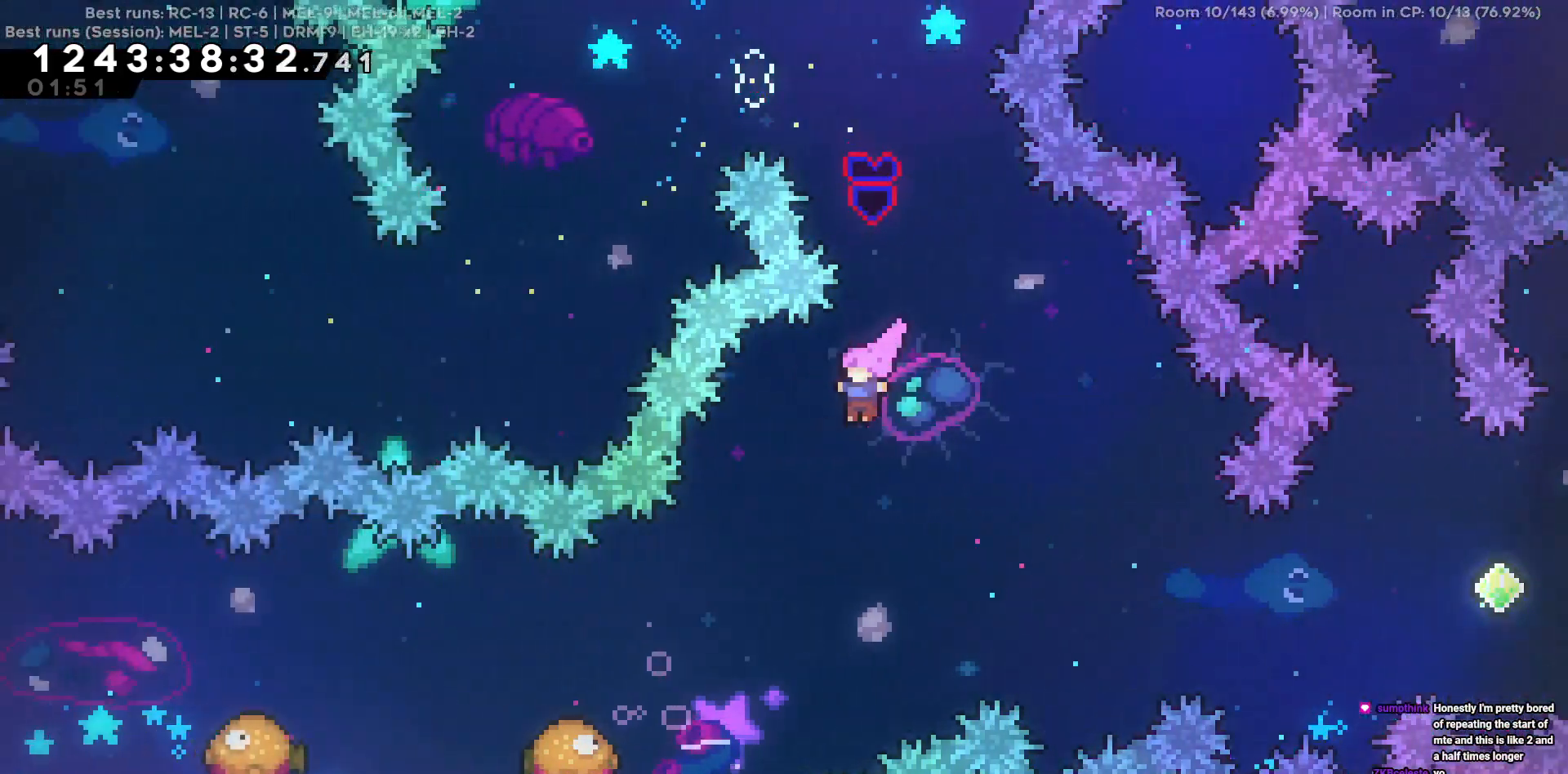
{"keys": ["a"], "events": []}
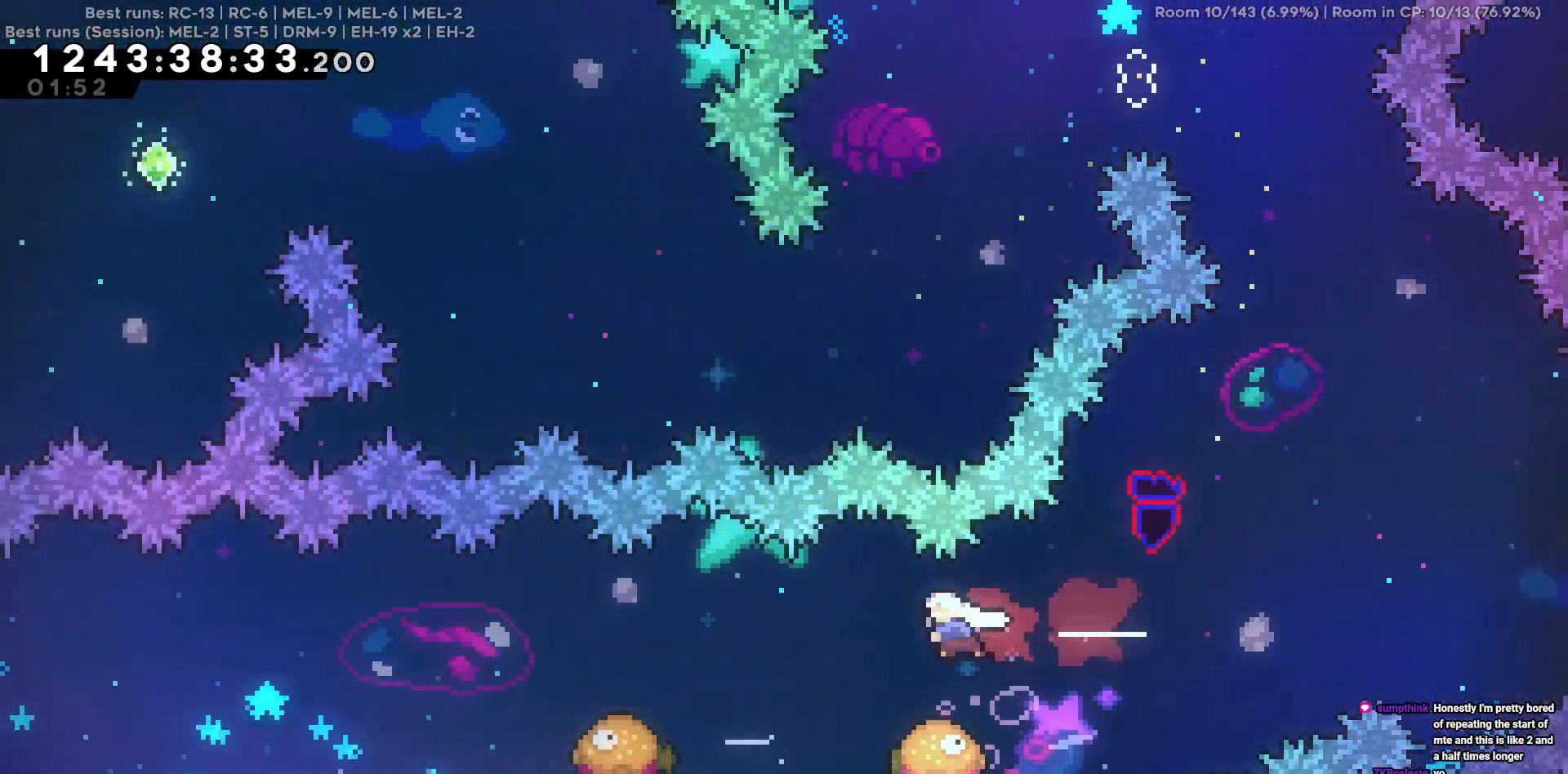
{"keys": ["a"], "events": []}
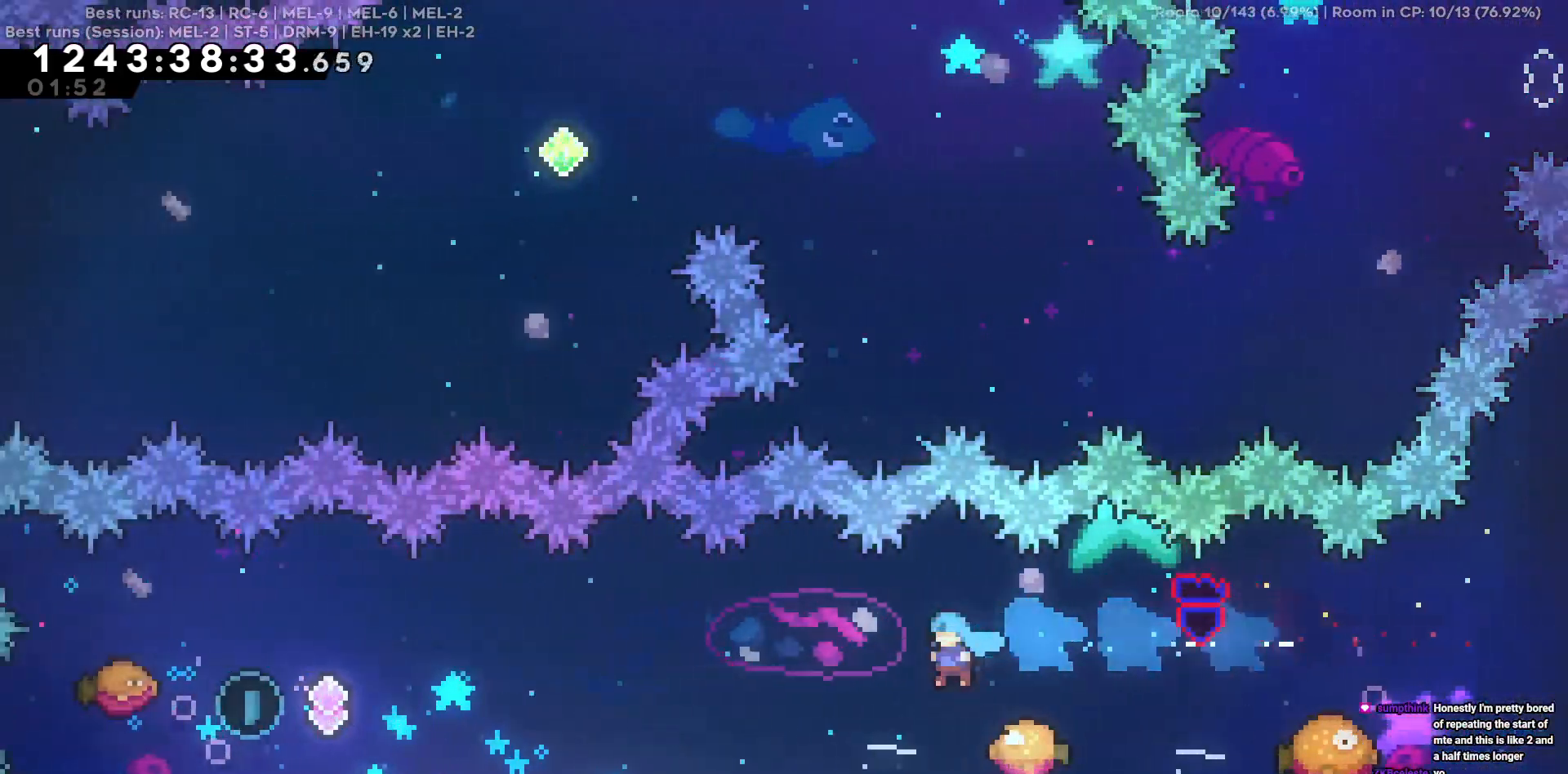
{"keys": ["a"], "events": [[50, "a", "up"], [200, "a", "down"]]}
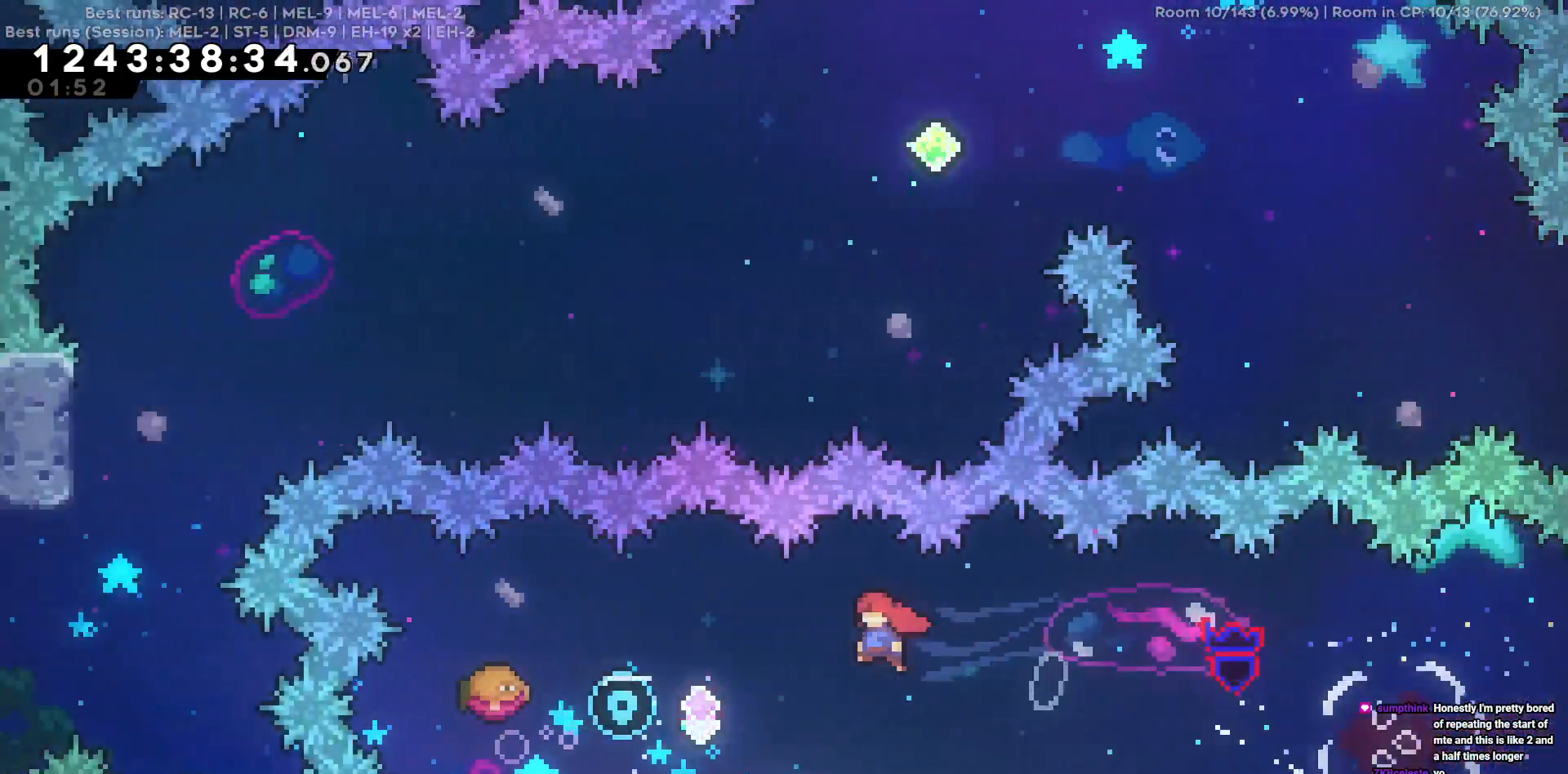
{"keys": ["d"], "events": [[67, "s", "down"], [300, "a", "up"], [300, "d", "down"], [300, "s", "up"]]}
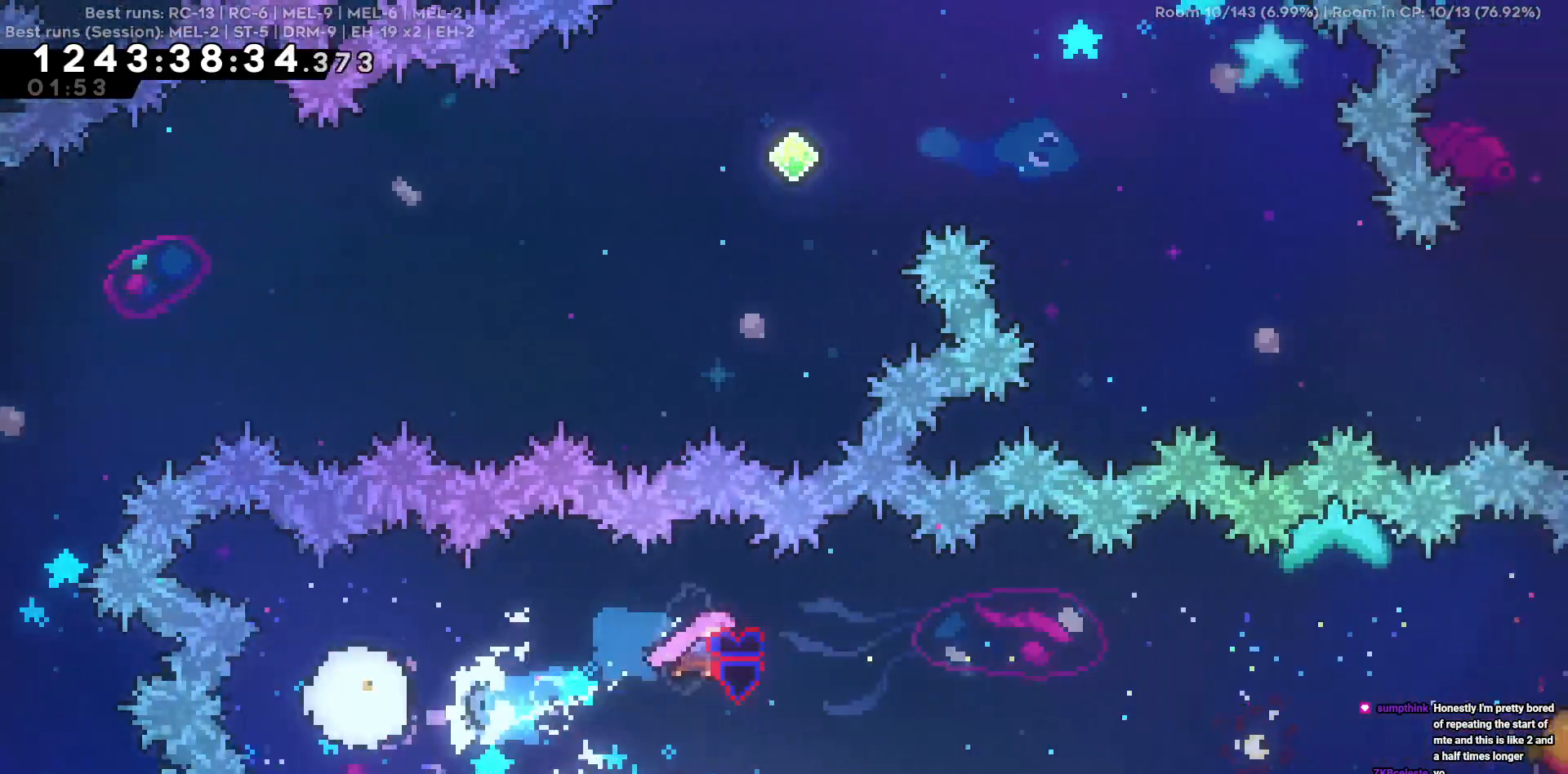
{"keys": ["d"], "events": []}
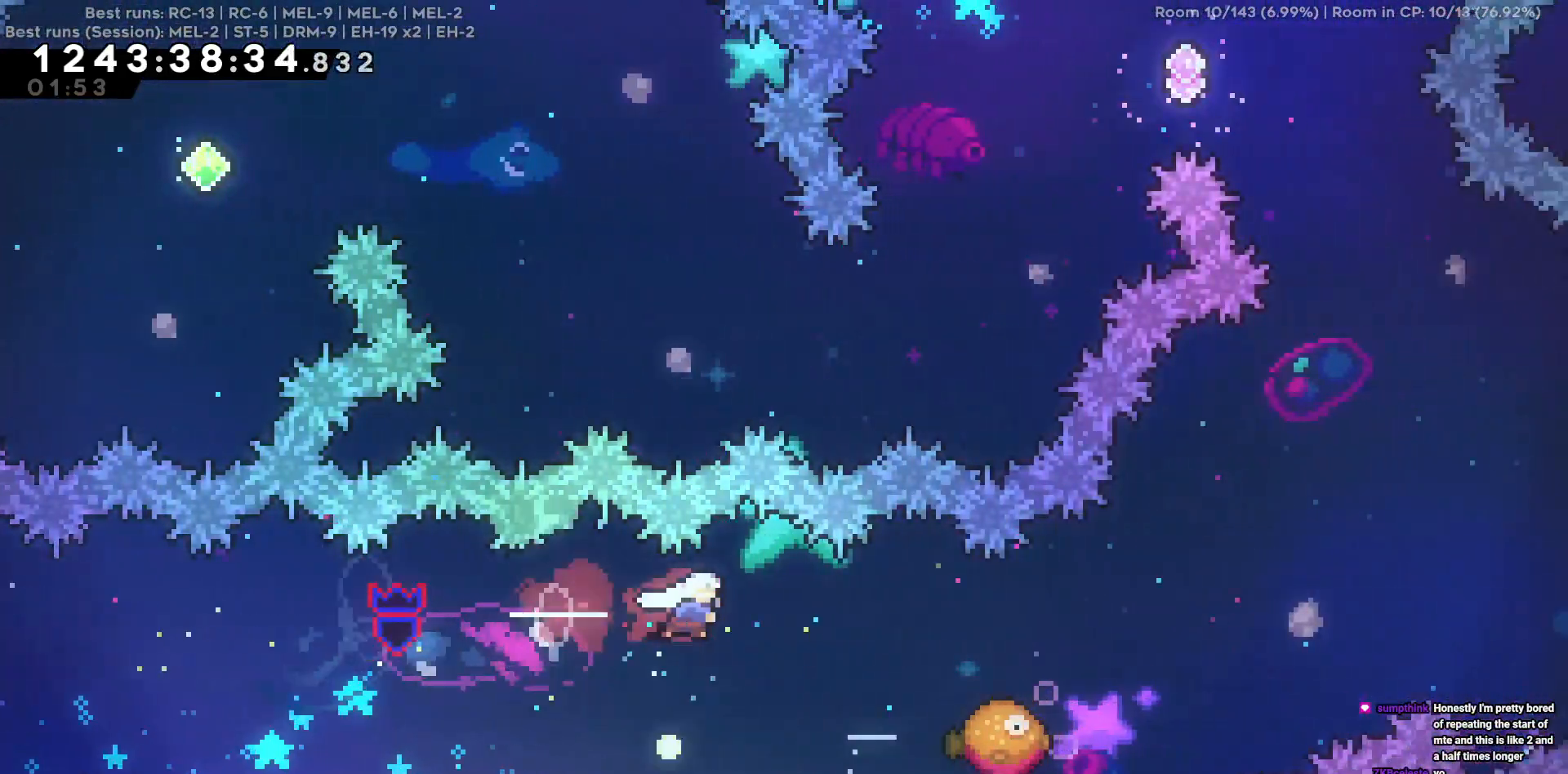
{"keys": [], "events": [[484, "d", "up"]]}
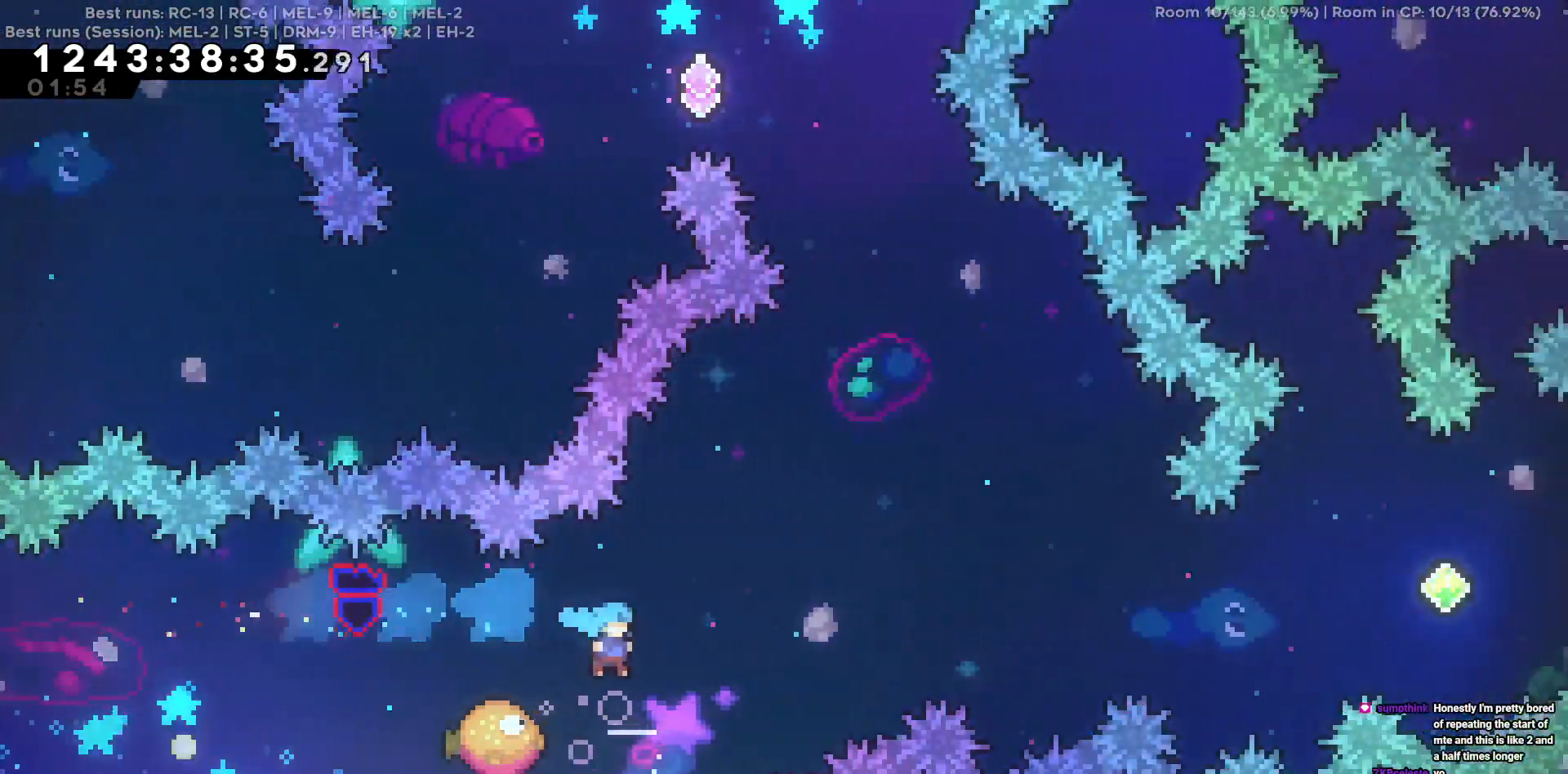
{"keys": ["d", "w"], "events": [[117, "d", "down"], [400, "w", "down"]]}
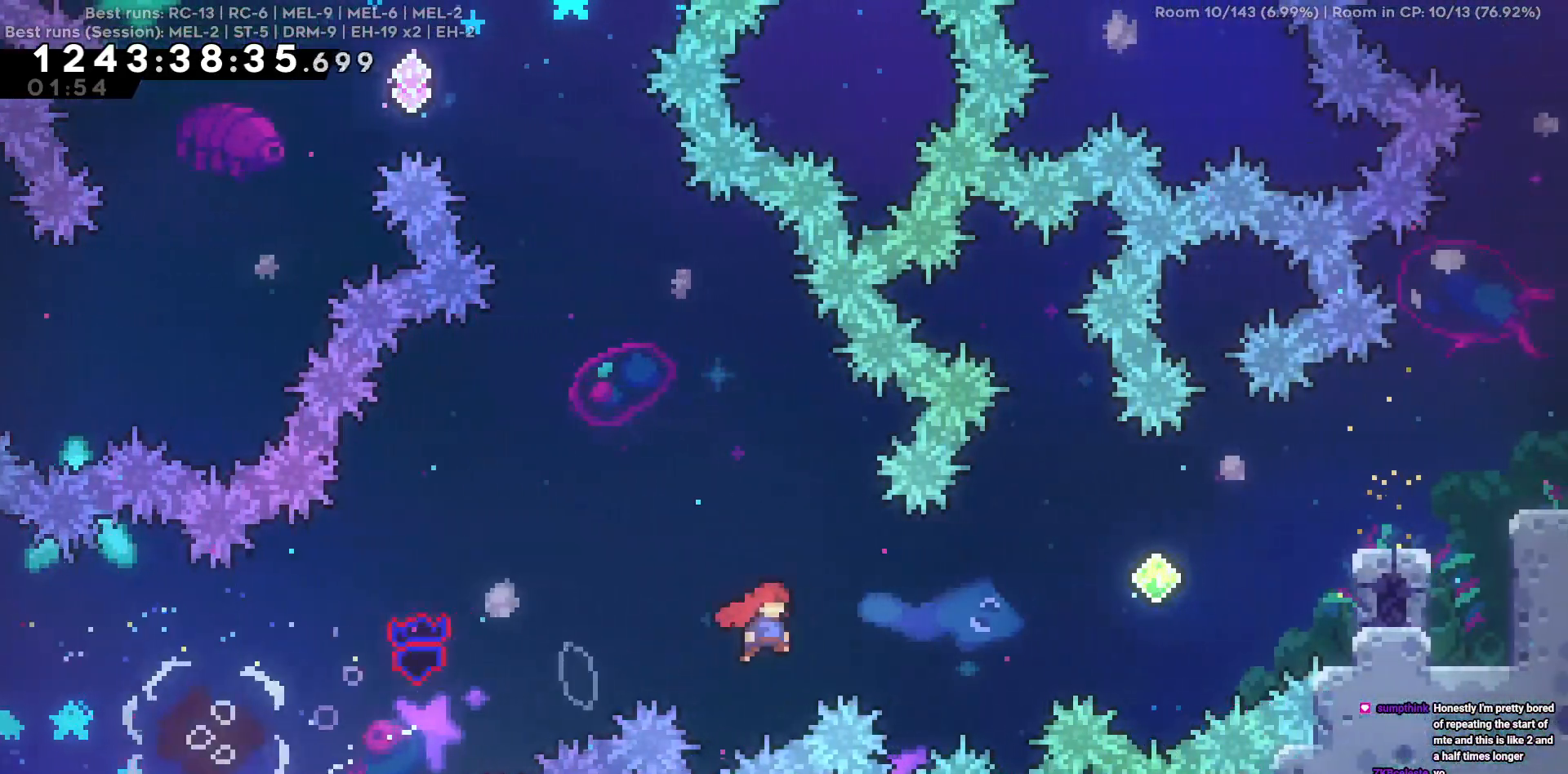
{"keys": ["d", "w"], "events": []}
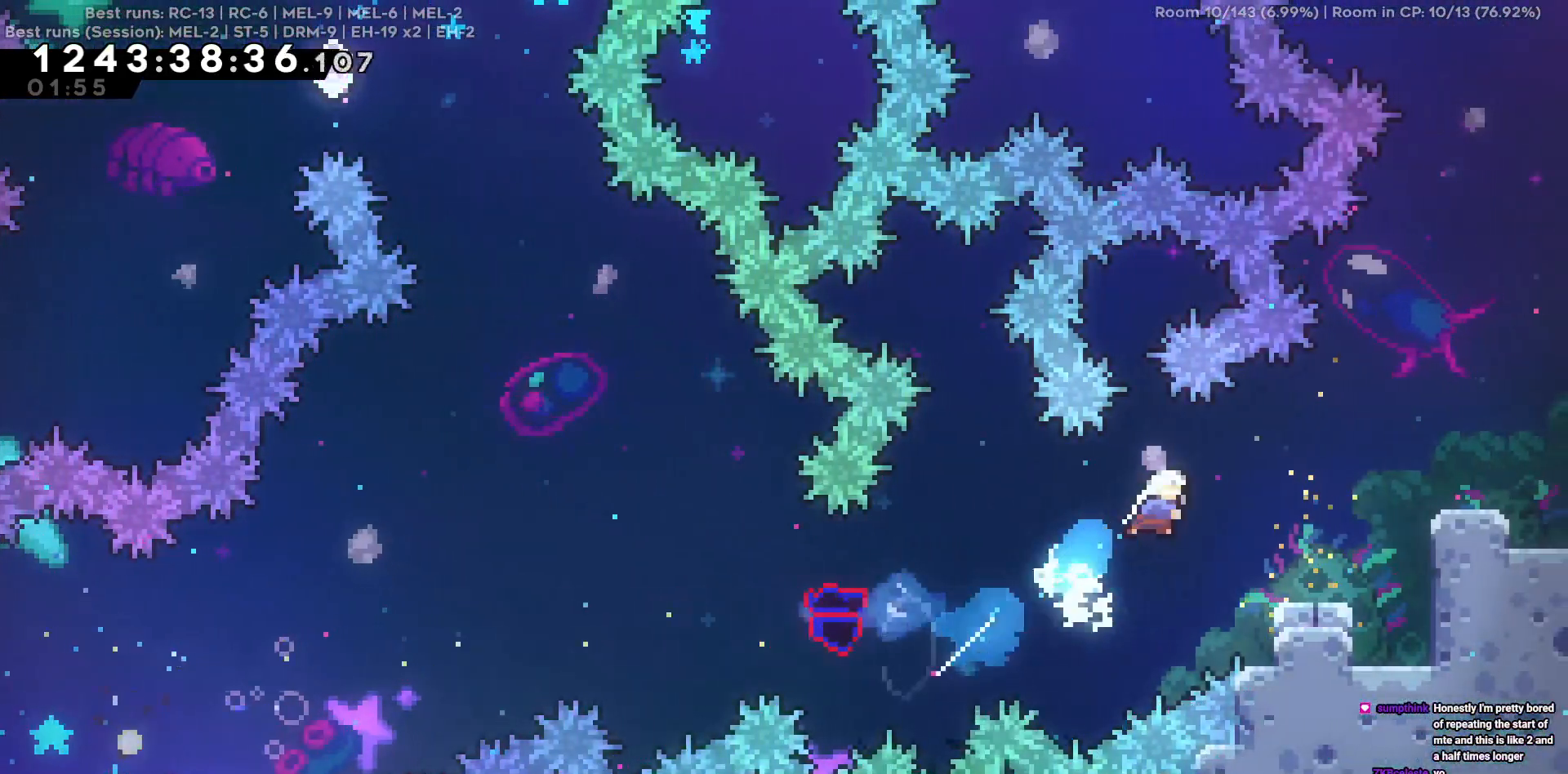
{"keys": ["d"], "events": [[17, "w", "up"]]}
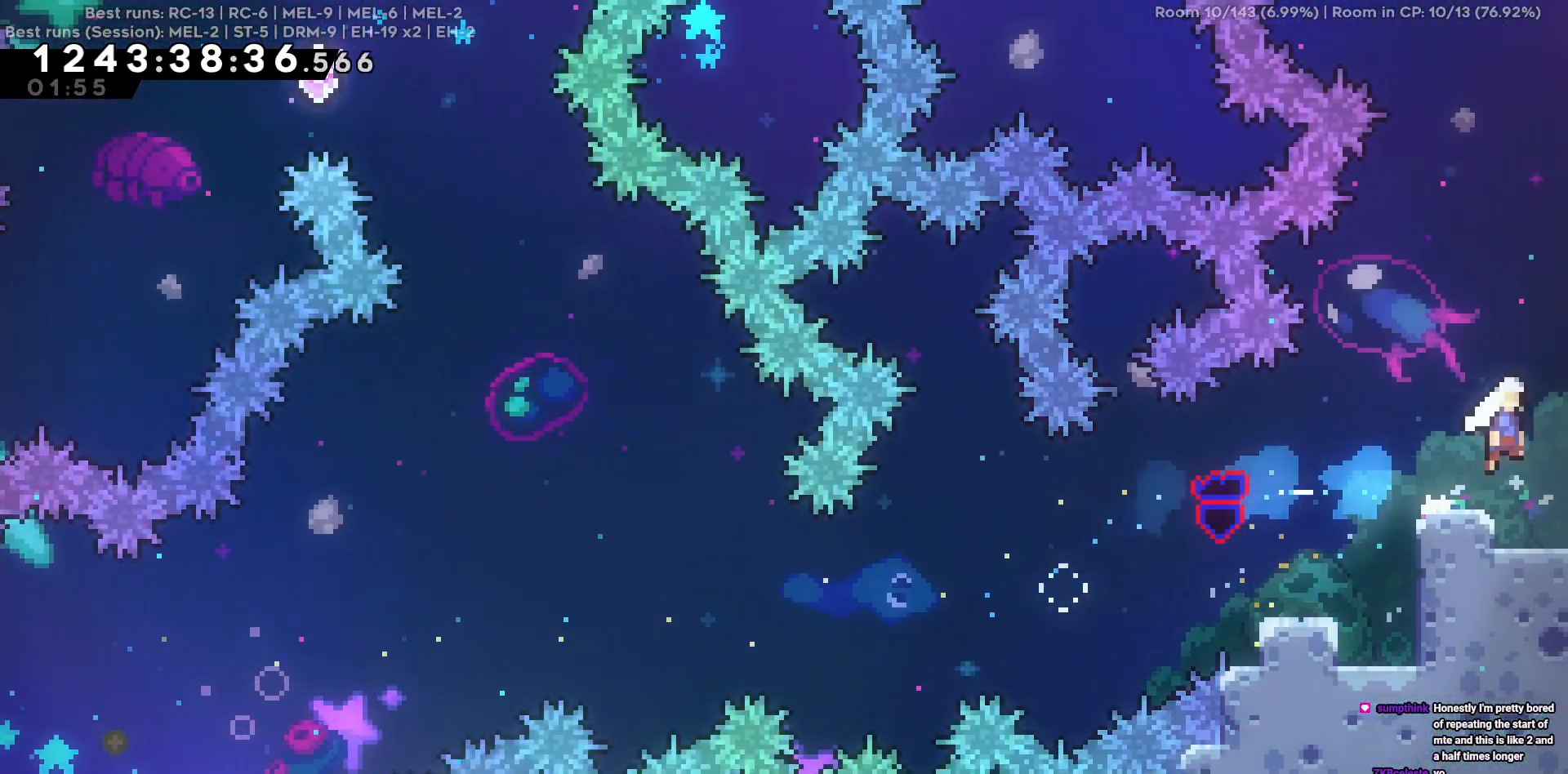
{"keys": ["d"], "events": []}
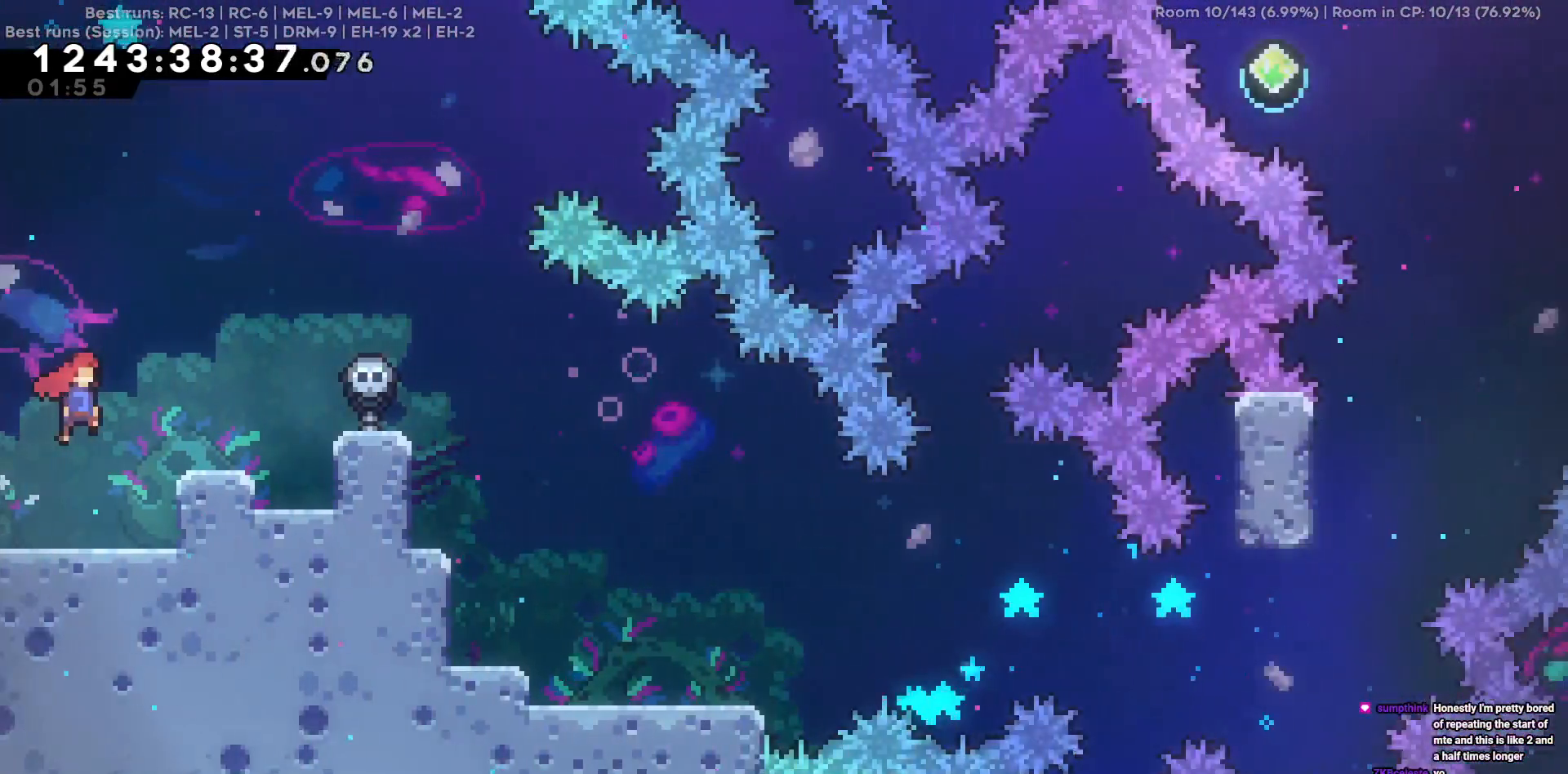
{"keys": ["d"], "events": []}
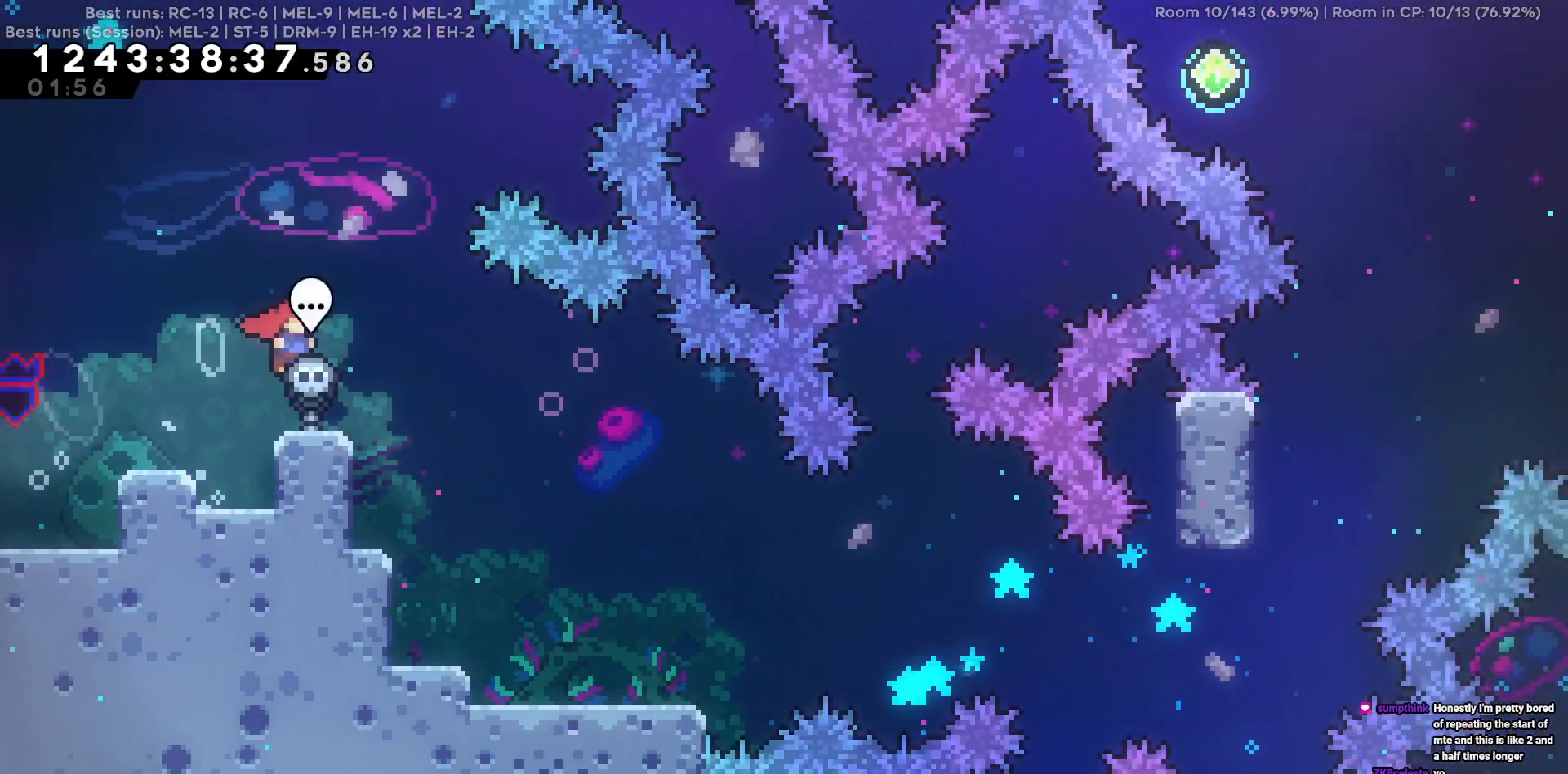
{"keys": ["d"], "events": []}
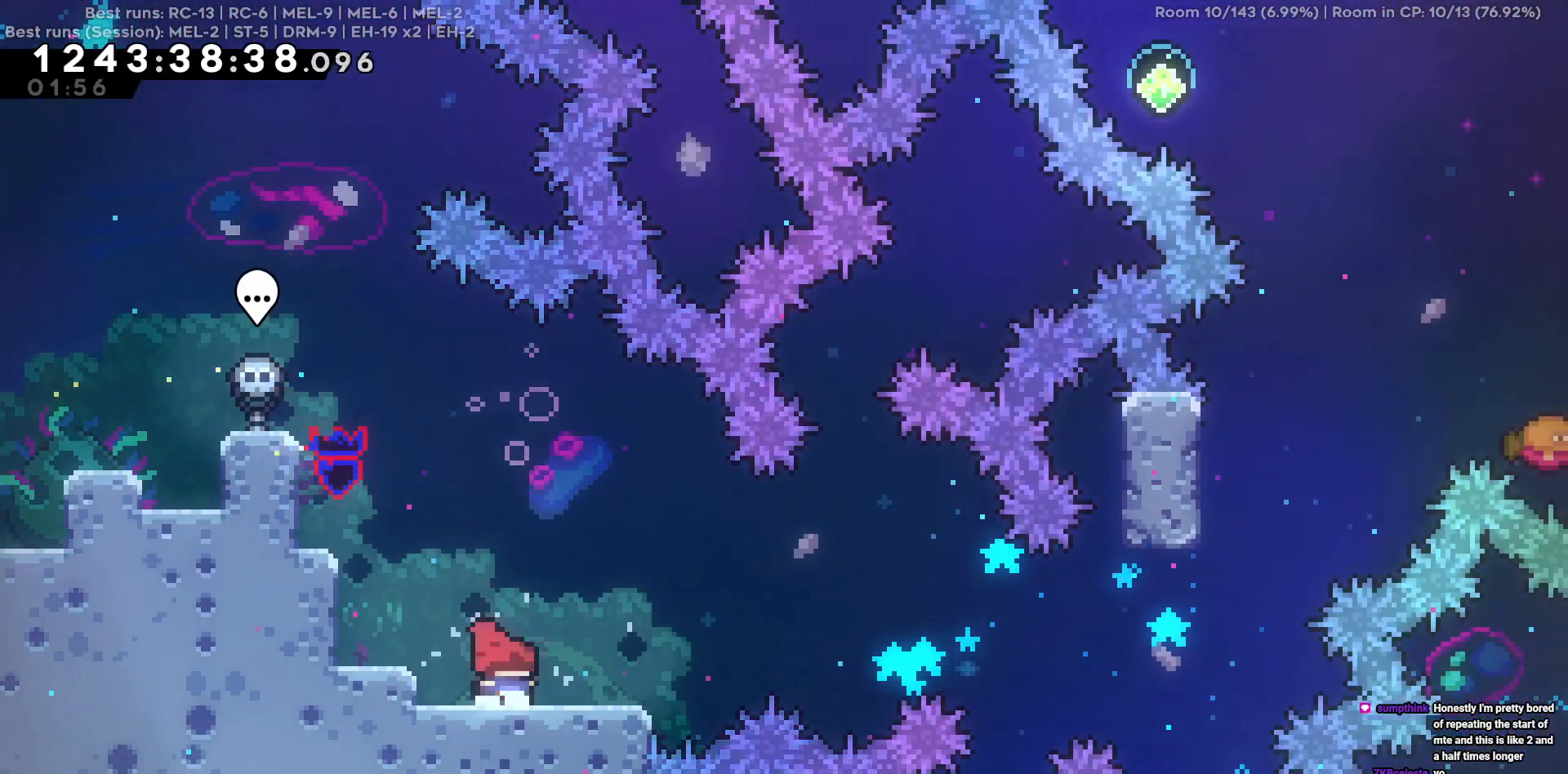
{"keys": ["d"], "events": [[17, "s", "down"], [267, "s", "up"]]}